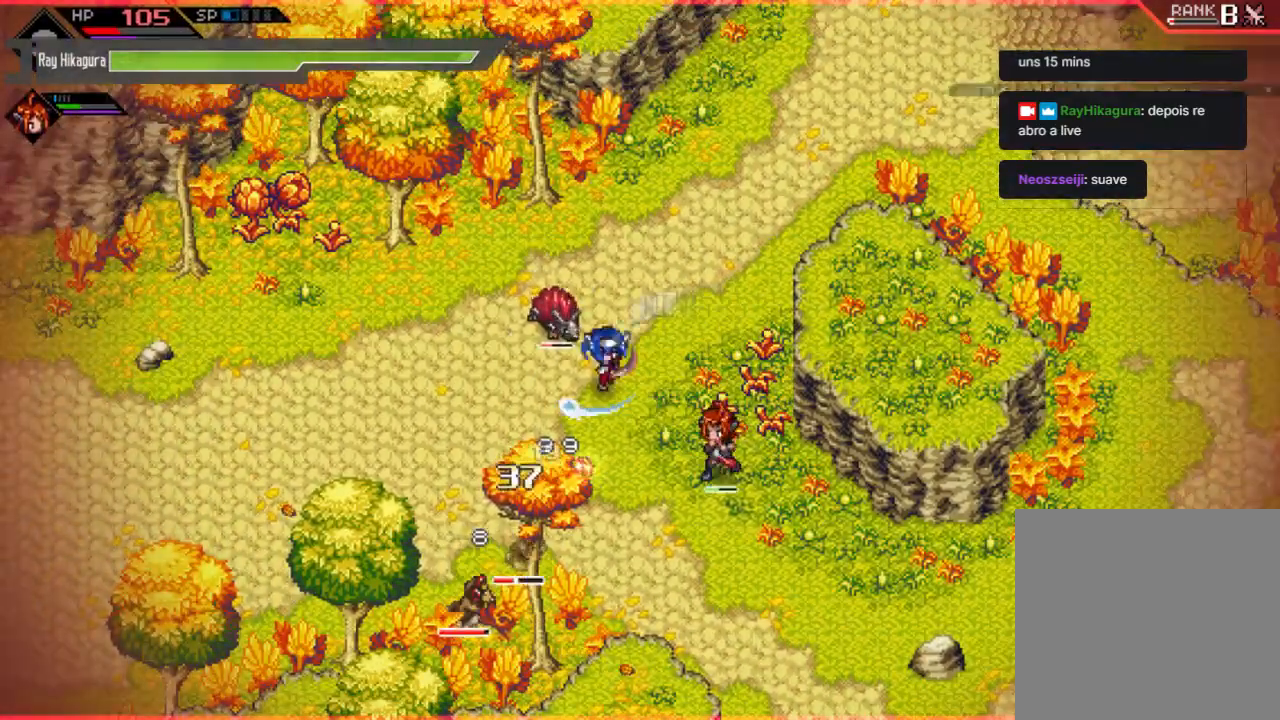
Gameplay with a controller (Xbox layout); each line is a JSON object with the inputs held at the frame after it. "events" lists button and stick changes between this image and that frame as [ms after this image, input, new state], when the widget could be followed in between. Not read: R3.
{"buttons": [], "left_stick": "up", "right_stick": "center", "events": [[100, "X", "up"], [200, "X", "down"], [300, "X", "up"], [367, "X", "down"], [367, "left_stick", "up"], [500, "X", "up"]]}
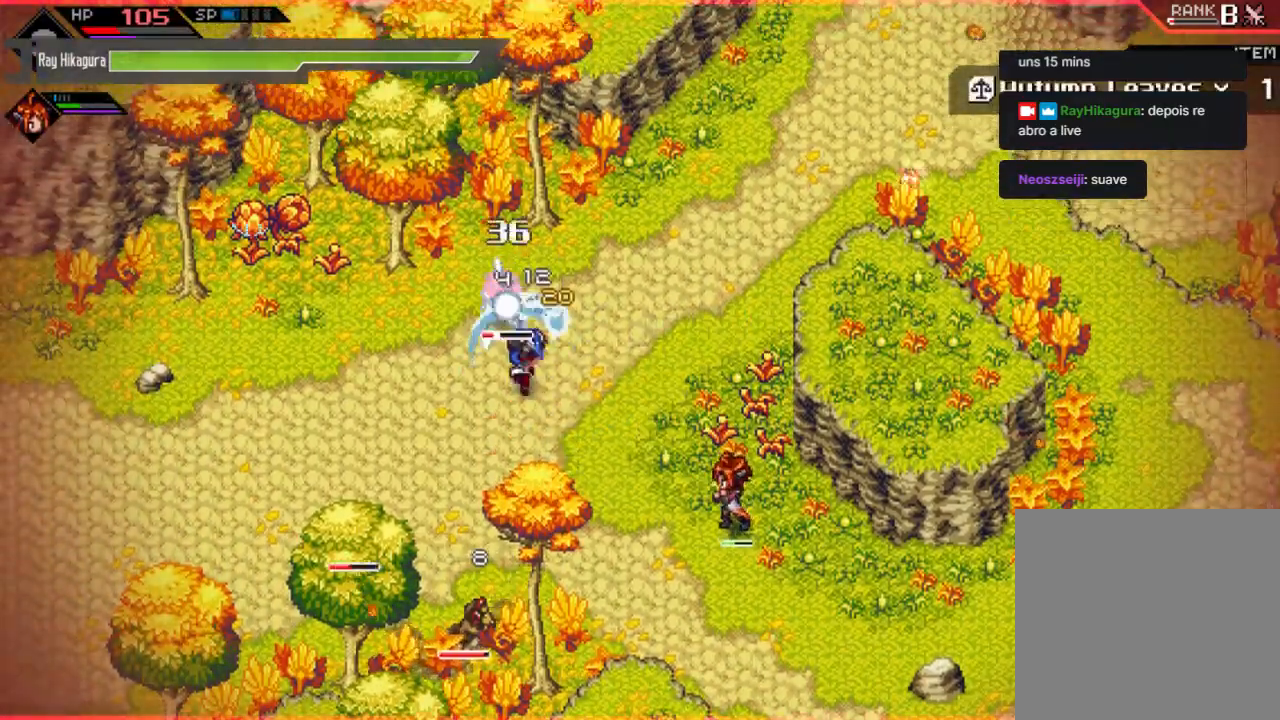
{"buttons": ["B"], "left_stick": "up-left", "right_stick": "center", "events": [[67, "X", "down"], [133, "left_stick", "up-left"], [200, "X", "up"], [433, "B", "down"]]}
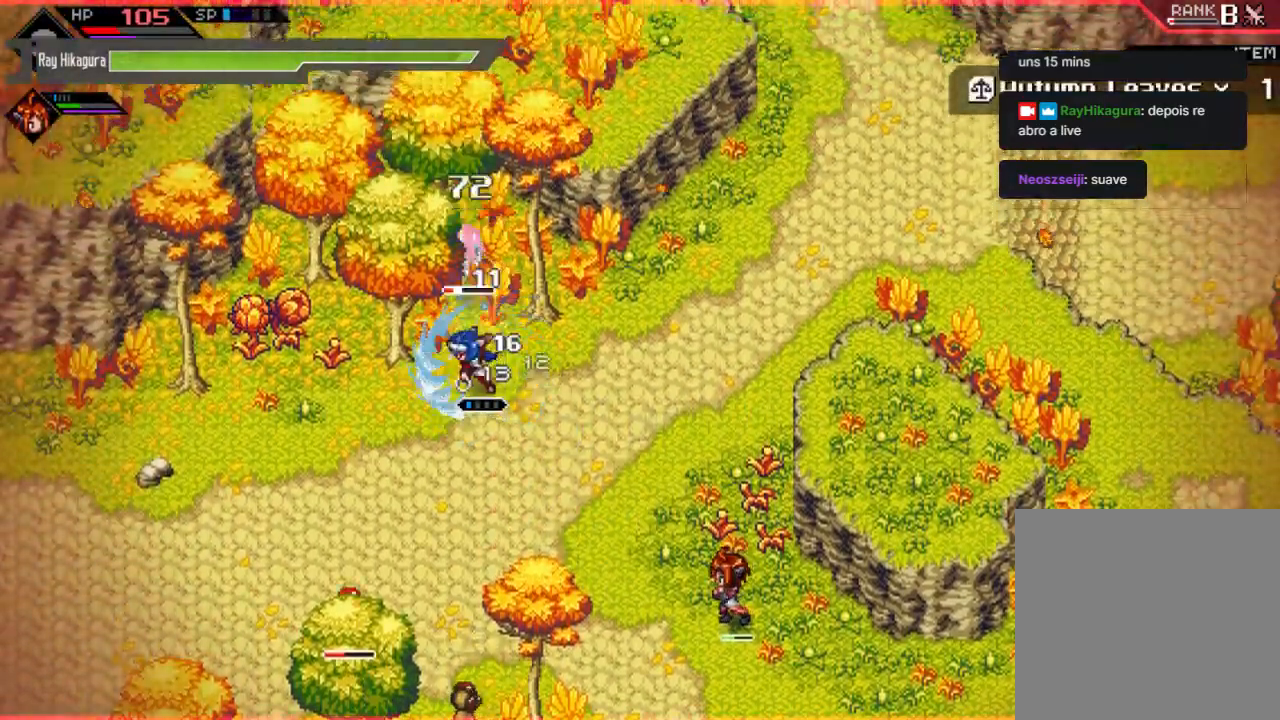
{"buttons": ["X"], "left_stick": "up", "right_stick": "center", "events": [[100, "B", "up"], [167, "left_stick", "up"], [267, "X", "down"], [367, "X", "up"], [467, "X", "down"]]}
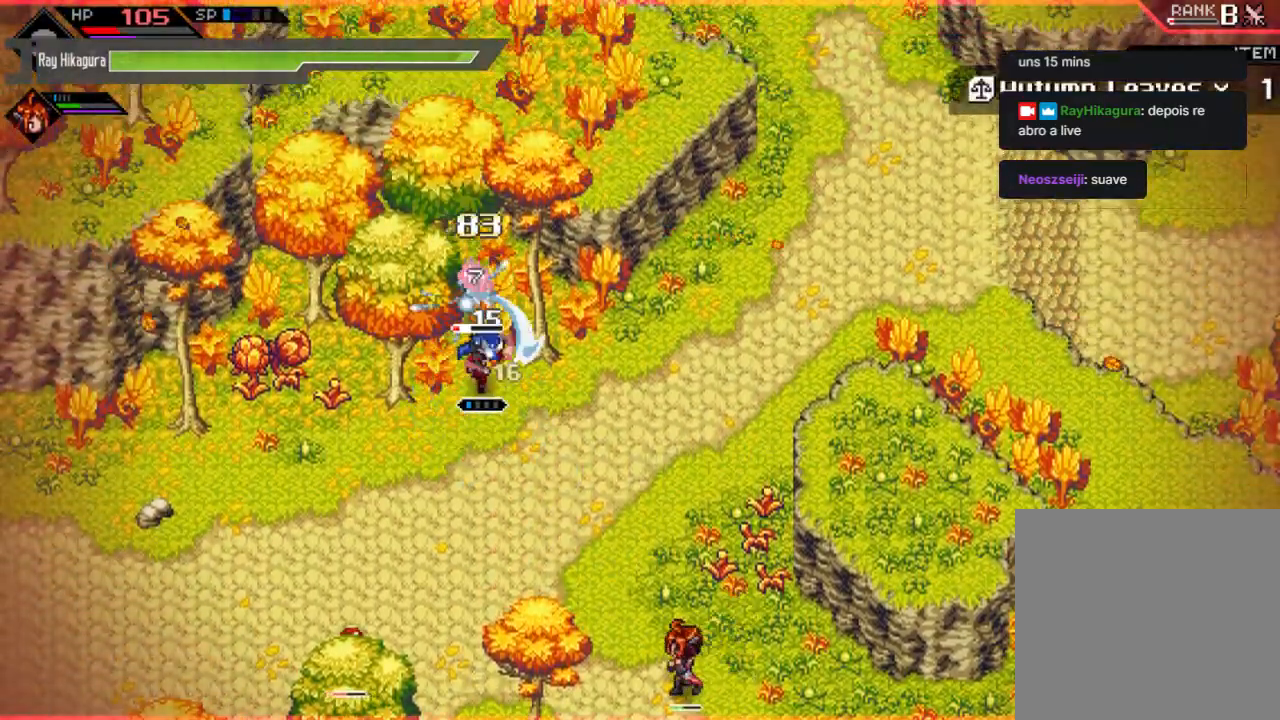
{"buttons": [], "left_stick": "up", "right_stick": "center", "events": [[67, "X", "up"], [167, "X", "down"], [267, "X", "up"], [333, "X", "down"], [433, "X", "up"]]}
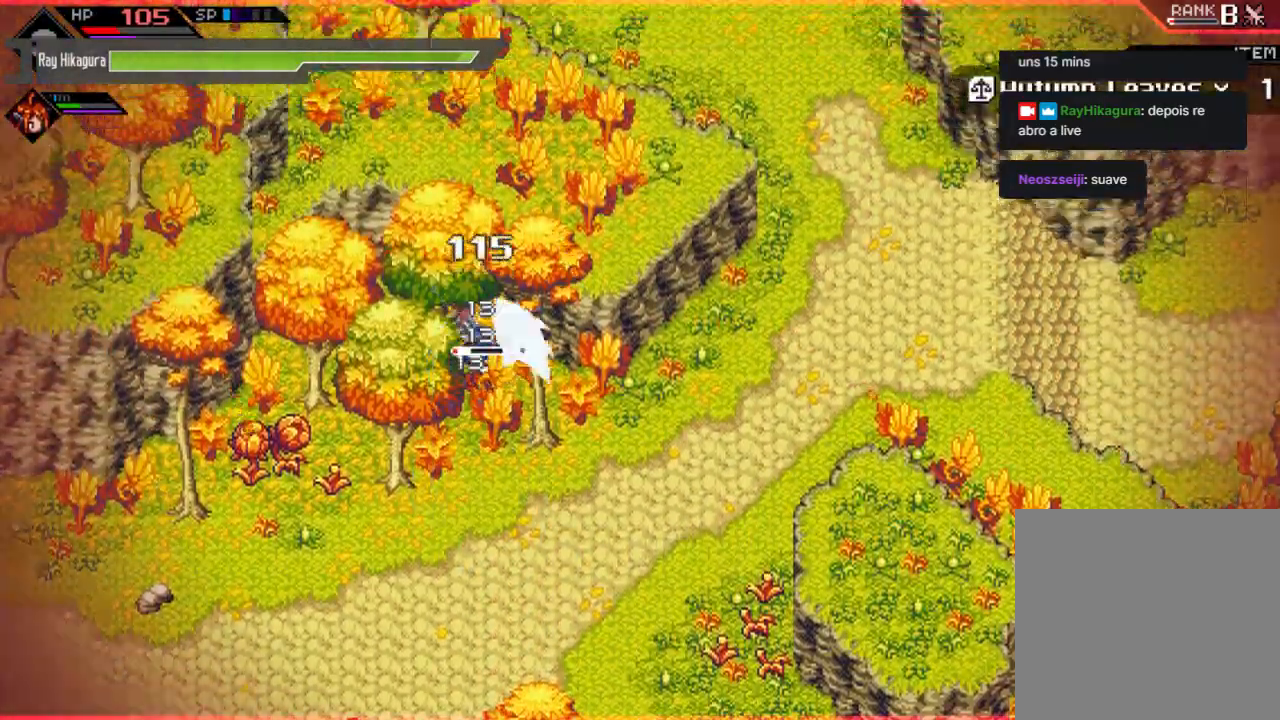
{"buttons": [], "left_stick": "center", "right_stick": "center", "events": [[33, "X", "down"], [133, "X", "up"], [200, "X", "down"], [200, "left_stick", "up-left"], [433, "X", "up"], [500, "left_stick", "center"]]}
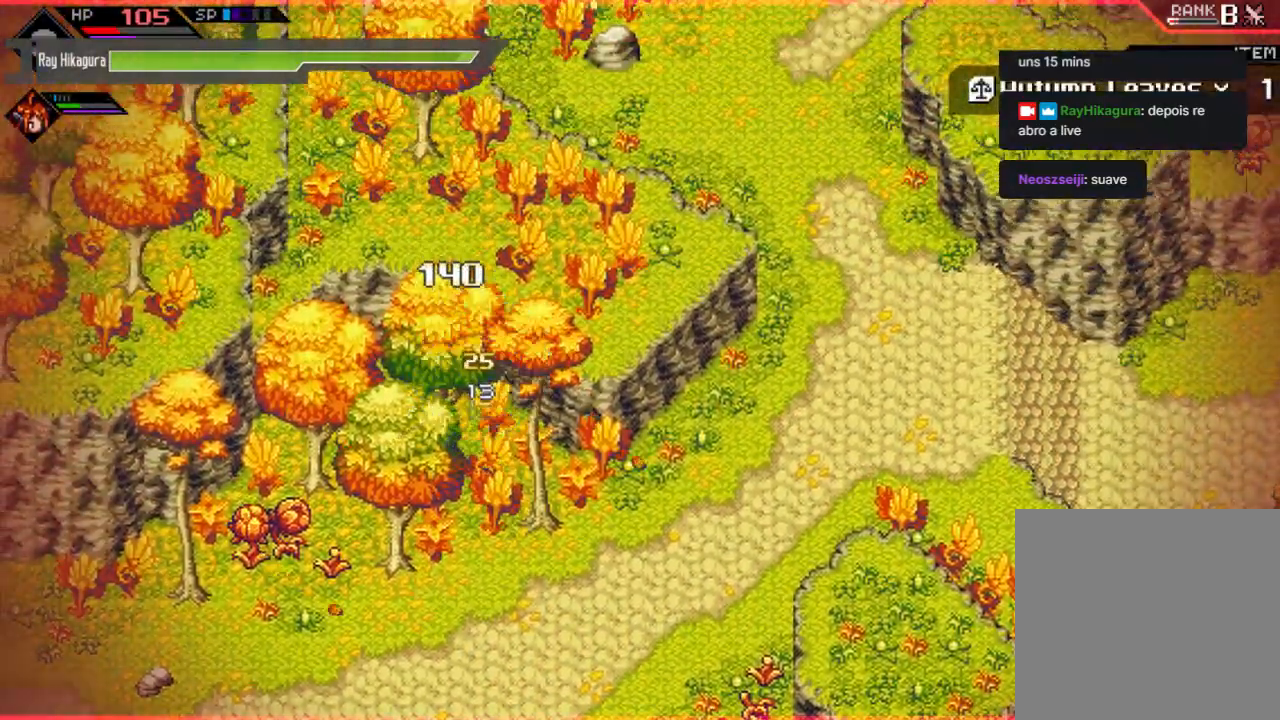
{"buttons": [], "left_stick": "down", "right_stick": "center", "events": [[100, "left_stick", "down"]]}
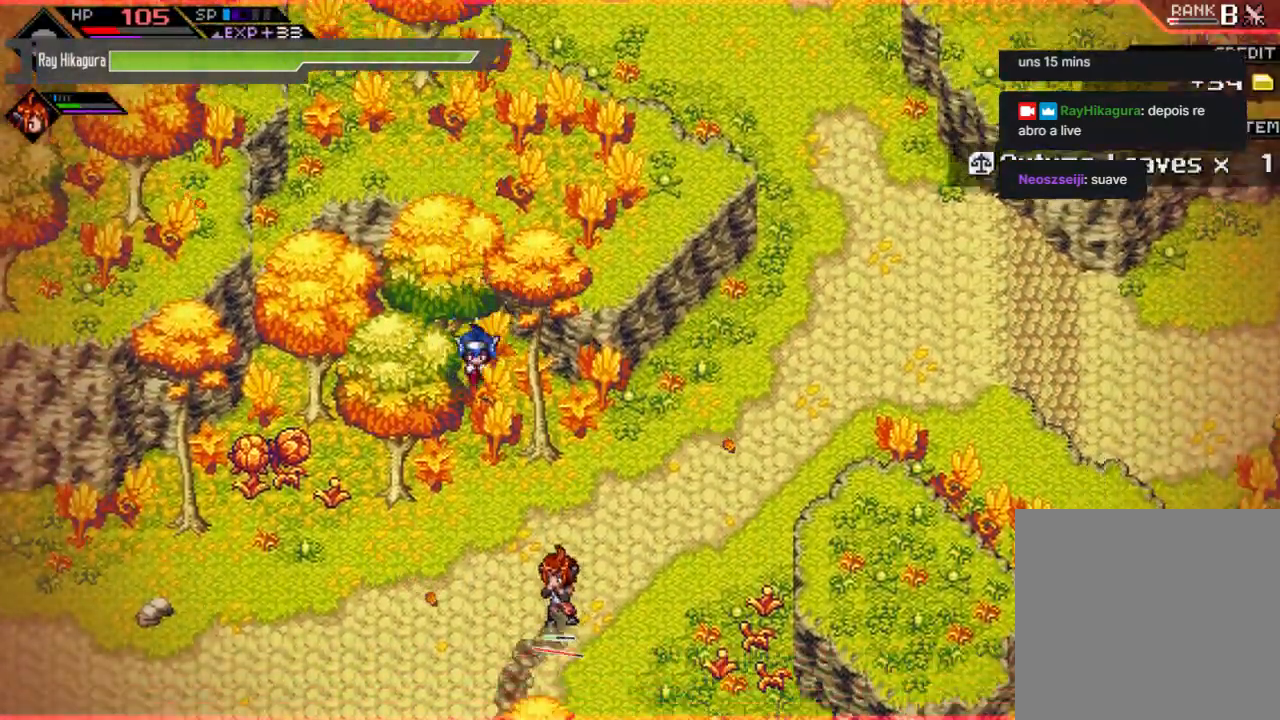
{"buttons": [], "left_stick": "down-right", "right_stick": "center", "events": [[433, "left_stick", "down-right"]]}
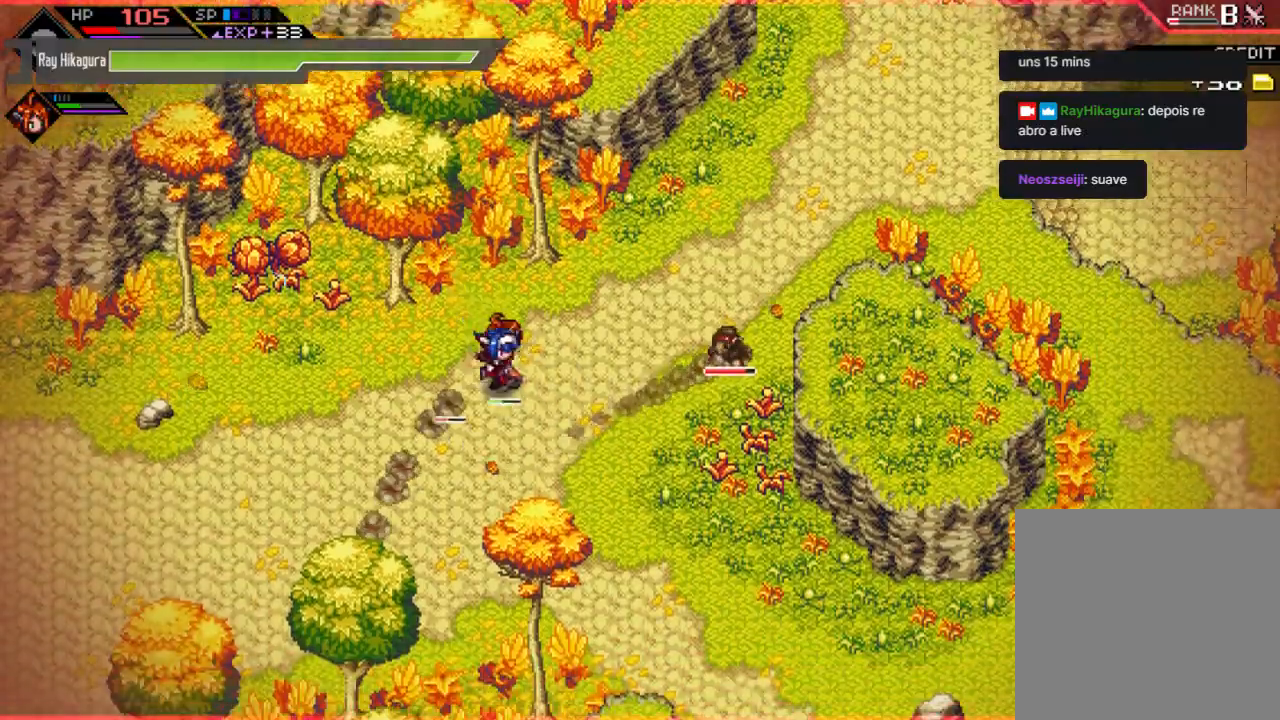
{"buttons": [], "left_stick": "right", "right_stick": "center", "events": [[133, "left_stick", "down"], [333, "left_stick", "right"]]}
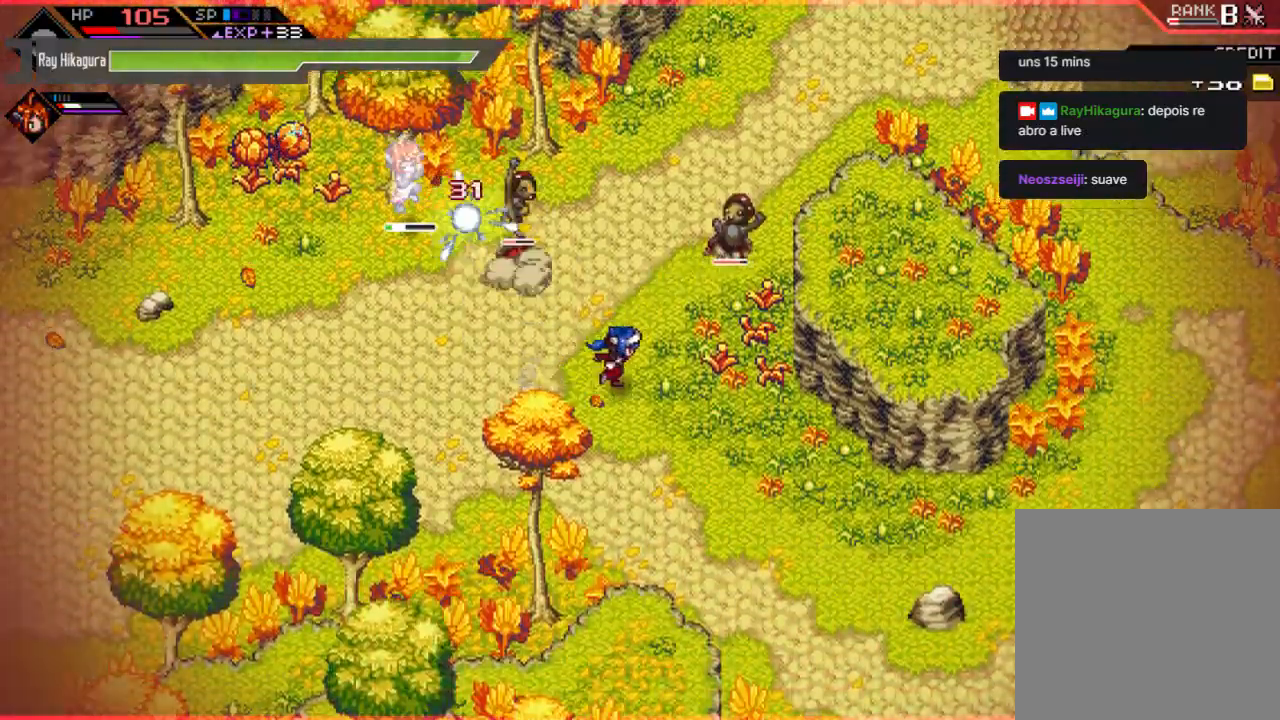
{"buttons": ["R2"], "left_stick": "up", "right_stick": "center", "events": [[300, "R2", "down"], [333, "left_stick", "up-right"], [433, "left_stick", "up"]]}
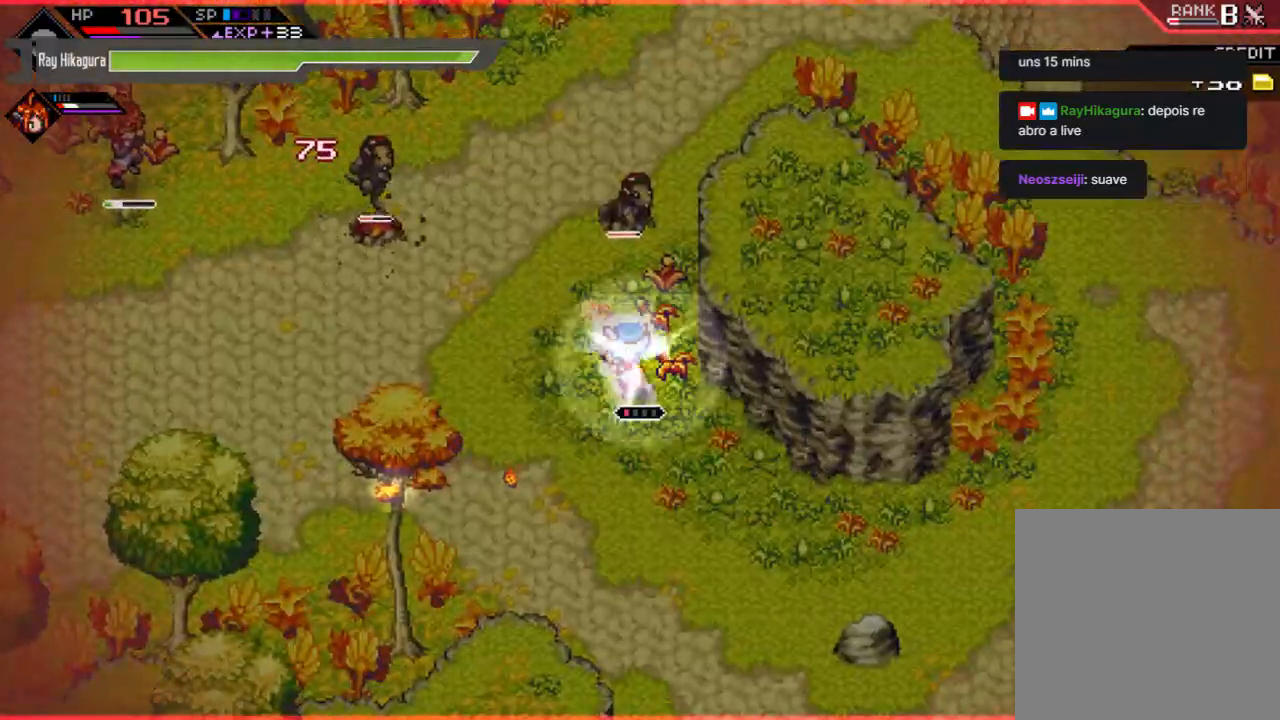
{"buttons": [], "left_stick": "up-left", "right_stick": "center", "events": [[33, "left_stick", "up-left"], [467, "R2", "up"]]}
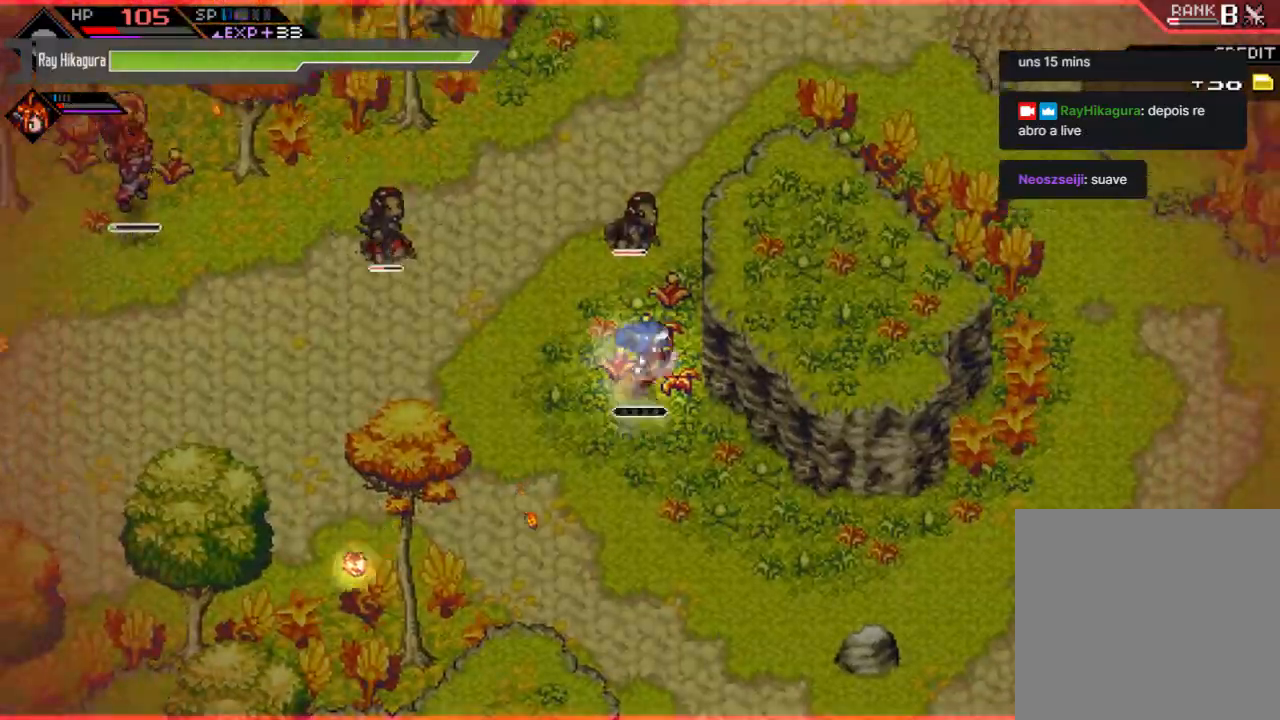
{"buttons": [], "left_stick": "up", "right_stick": "center", "events": [[200, "left_stick", "up"]]}
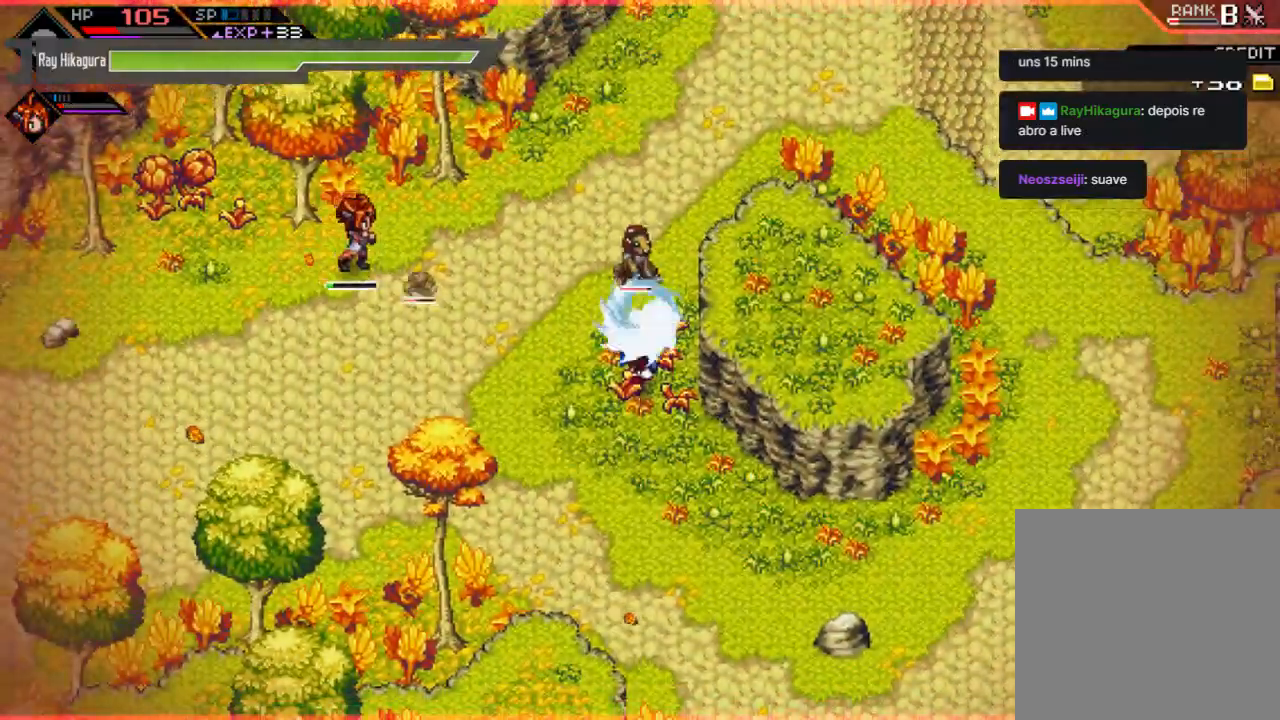
{"buttons": ["X"], "left_stick": "up-left", "right_stick": "center", "events": [[67, "X", "down"], [167, "left_stick", "up-left"], [200, "X", "up"], [400, "X", "down"]]}
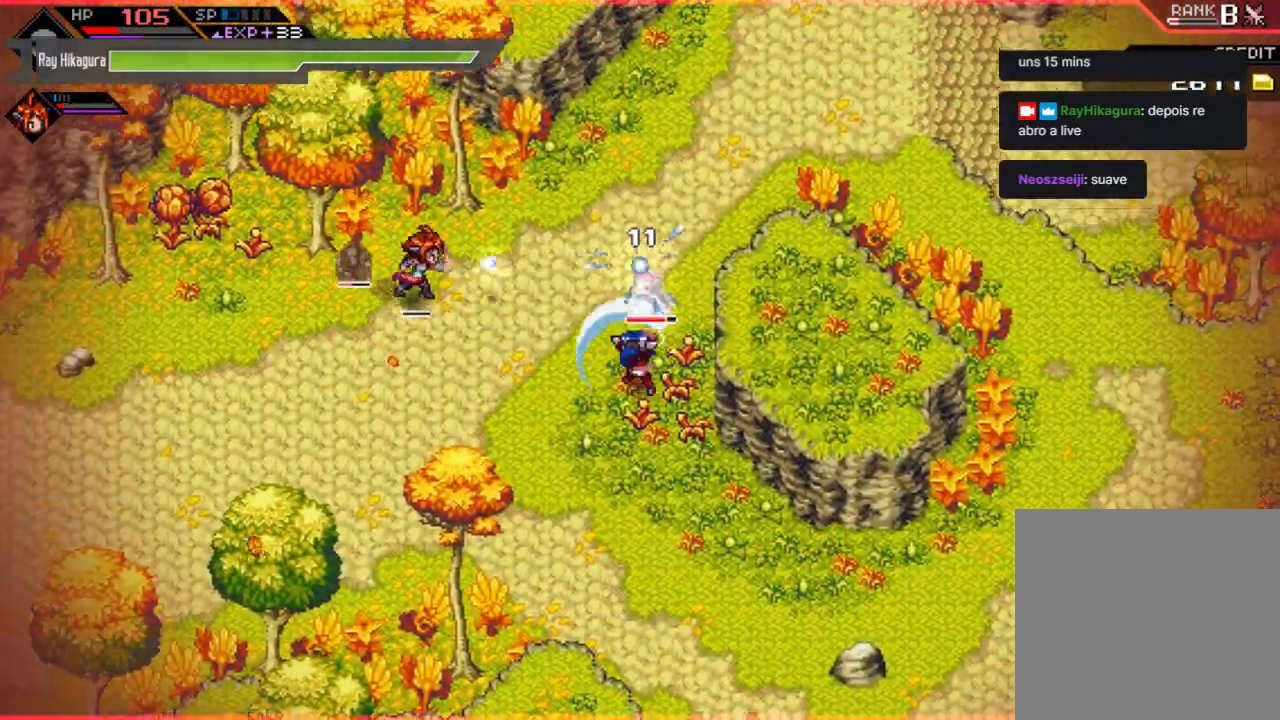
{"buttons": [], "left_stick": "center", "right_stick": "center", "events": [[33, "X", "up"], [133, "X", "down"], [267, "X", "up"], [367, "left_stick", "center"]]}
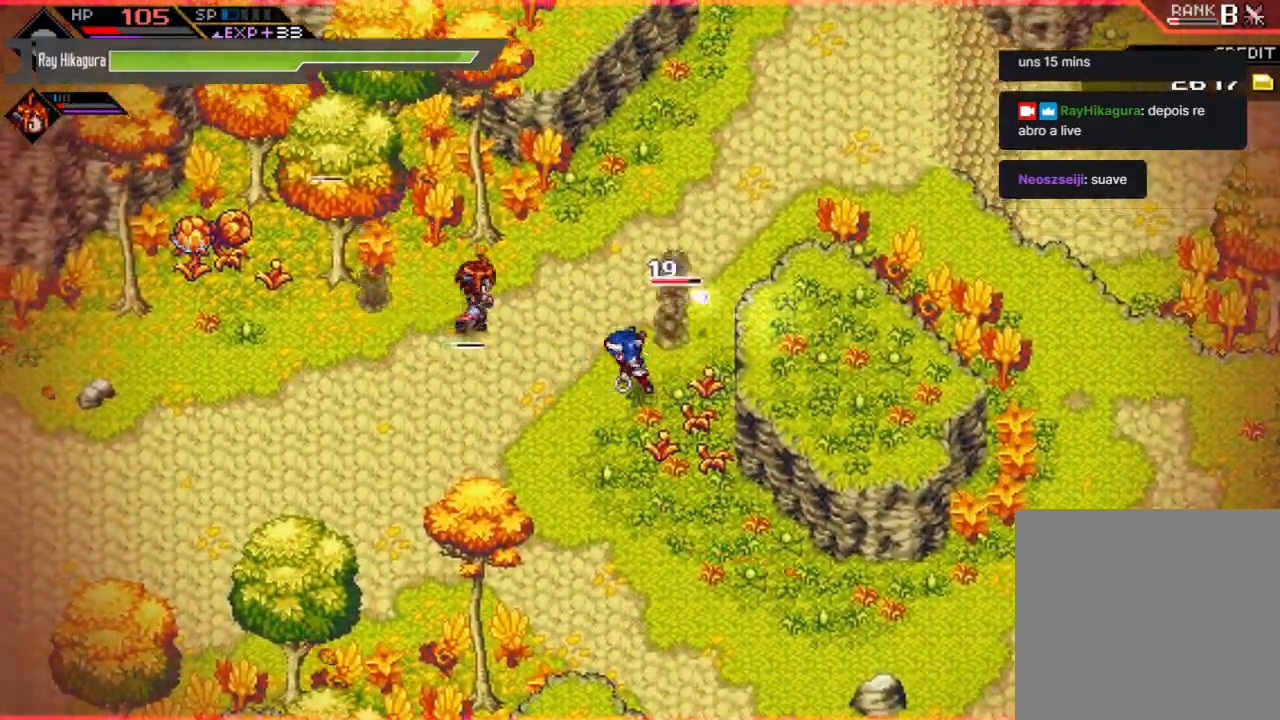
{"buttons": [], "left_stick": "down", "right_stick": "center", "events": [[100, "left_stick", "down"]]}
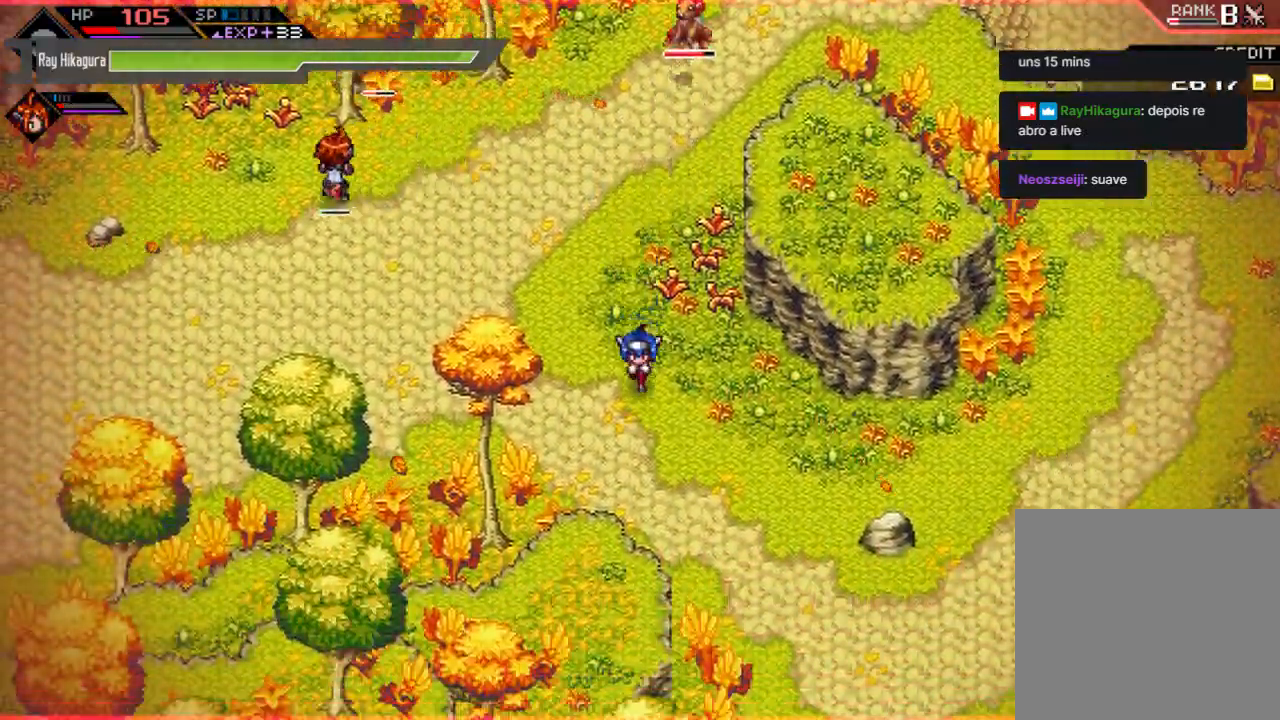
{"buttons": [], "left_stick": "right", "right_stick": "center", "events": [[133, "left_stick", "left"], [300, "left_stick", "up"], [433, "left_stick", "right"]]}
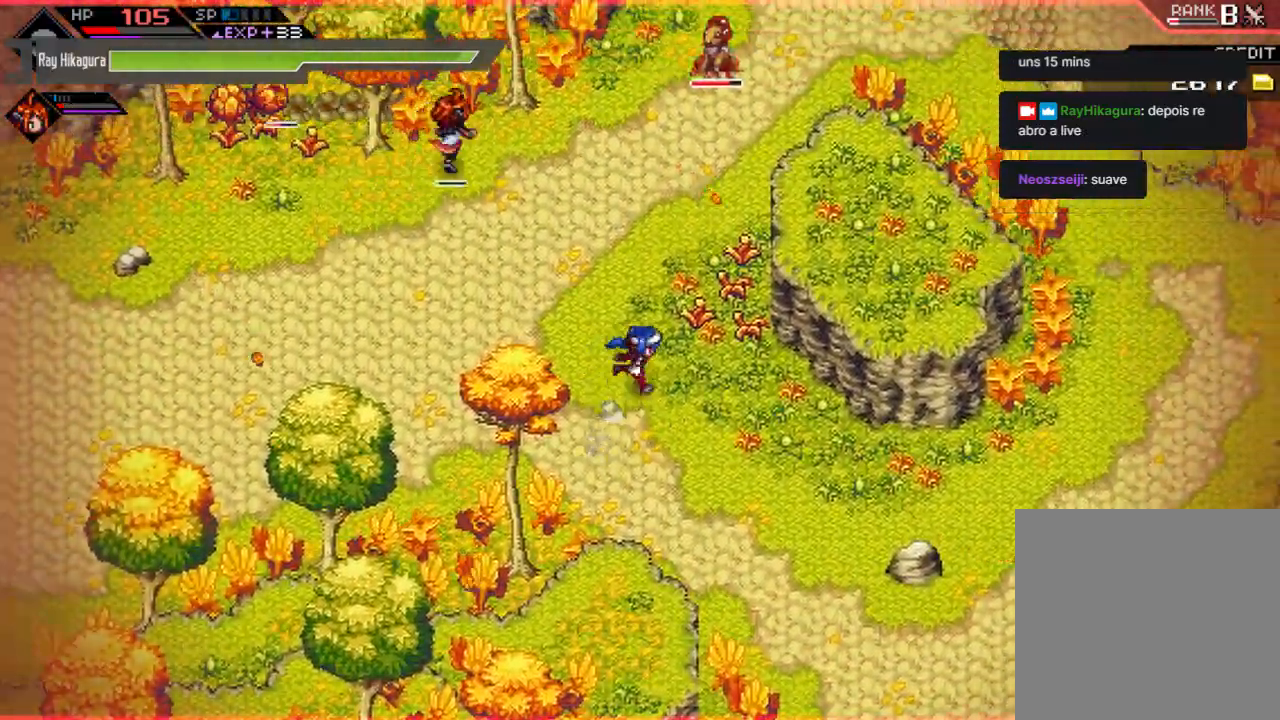
{"buttons": [], "left_stick": "up-right", "right_stick": "center", "events": [[367, "left_stick", "up-right"]]}
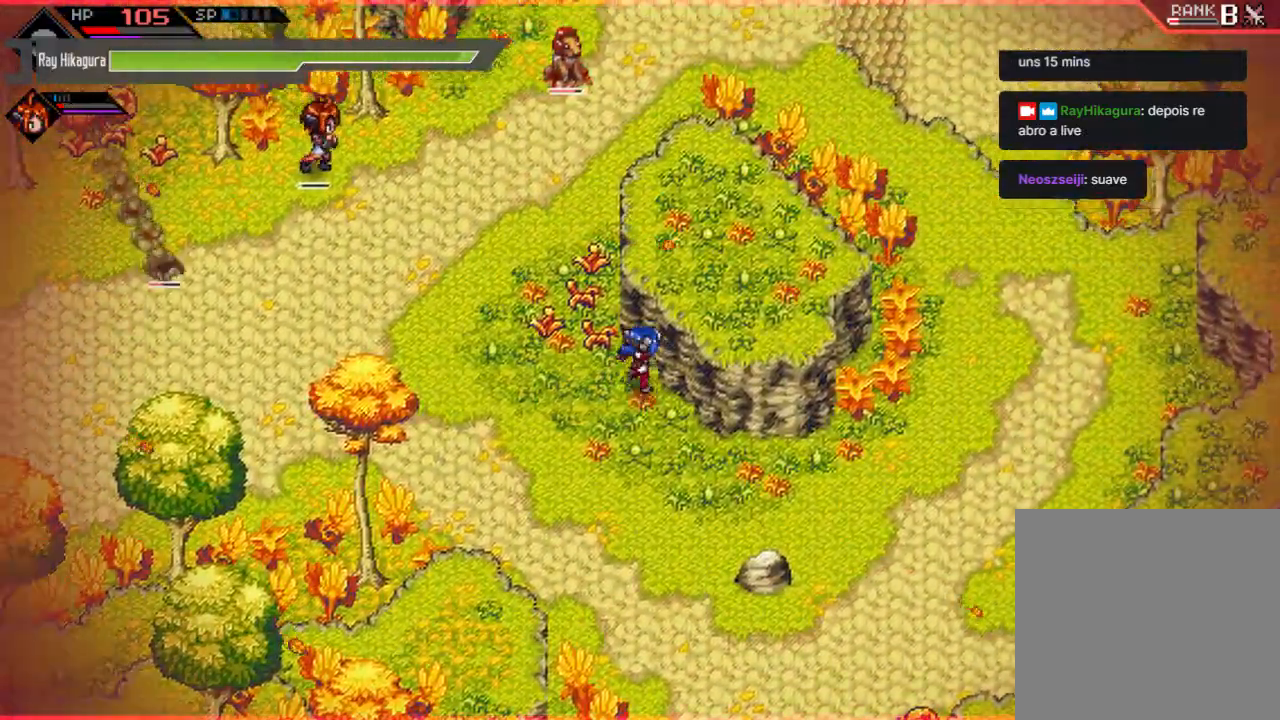
{"buttons": [], "left_stick": "up-right", "right_stick": "center", "events": [[67, "left_stick", "right"], [467, "left_stick", "up-right"]]}
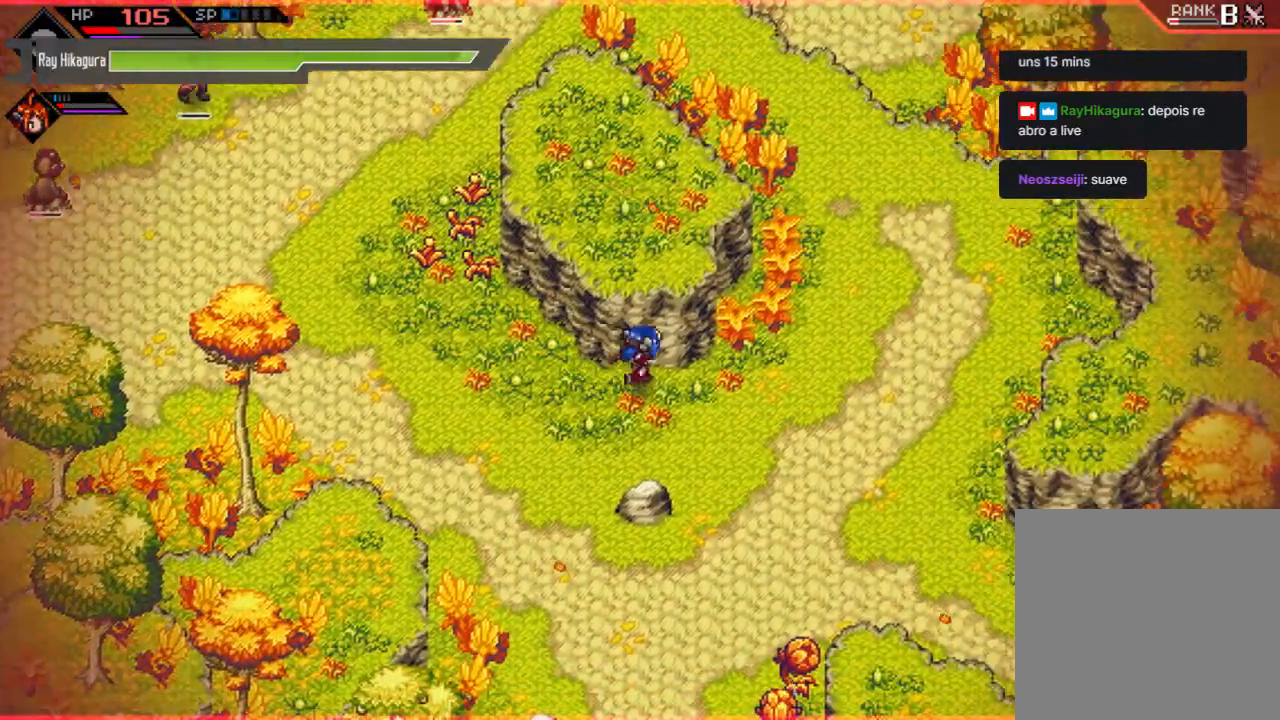
{"buttons": [], "left_stick": "up", "right_stick": "center", "events": [[100, "left_stick", "up-left"], [400, "left_stick", "up"]]}
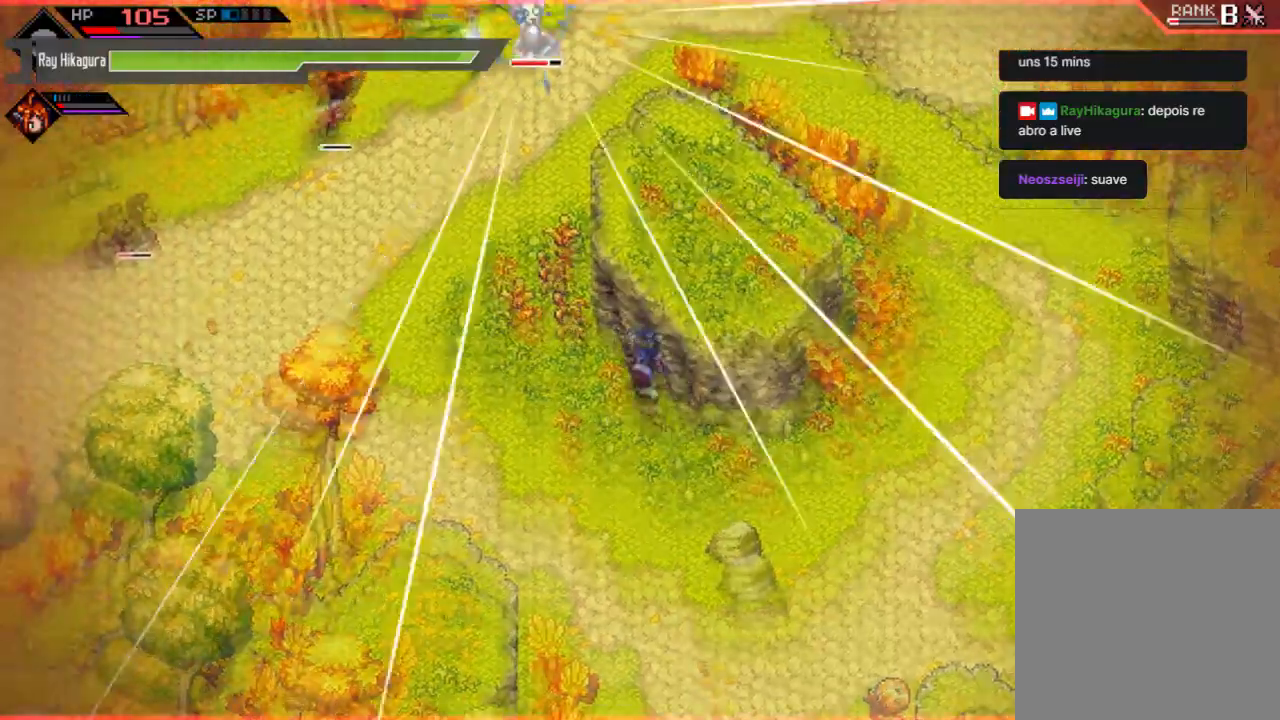
{"buttons": [], "left_stick": "up", "right_stick": "center", "events": [[133, "left_stick", "up-left"], [333, "left_stick", "up"]]}
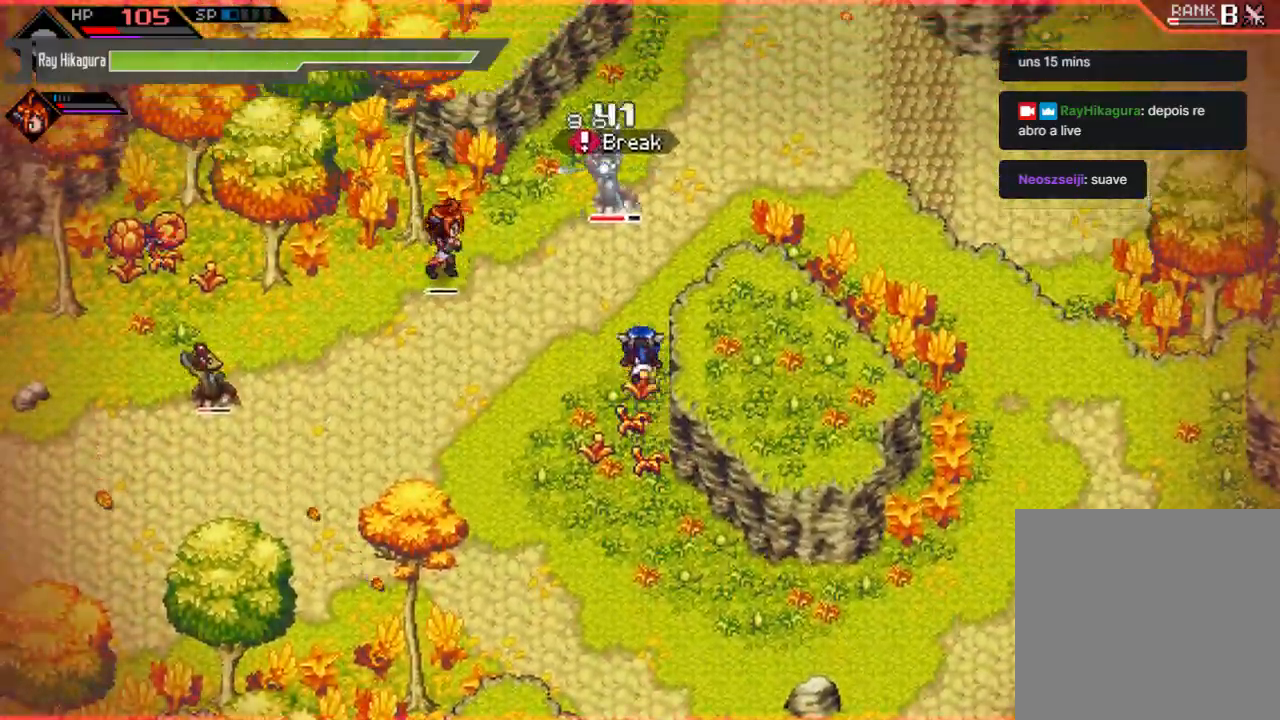
{"buttons": ["X"], "left_stick": "up-left", "right_stick": "center", "events": [[33, "A", "down"], [167, "A", "up"], [267, "X", "down"], [367, "X", "up"], [400, "left_stick", "up-left"], [467, "X", "down"]]}
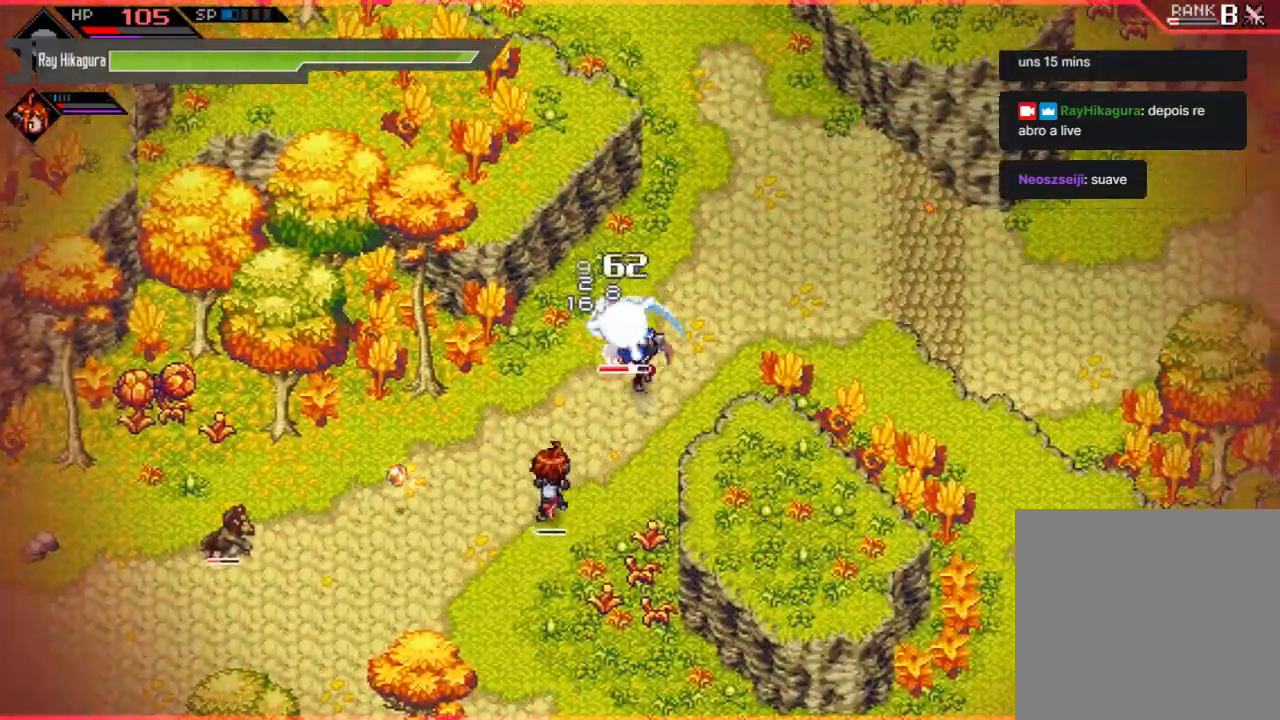
{"buttons": ["X"], "left_stick": "up", "right_stick": "center", "events": [[67, "X", "up"], [167, "X", "down"], [167, "left_stick", "center"], [300, "X", "up"], [367, "left_stick", "up"], [400, "X", "down"]]}
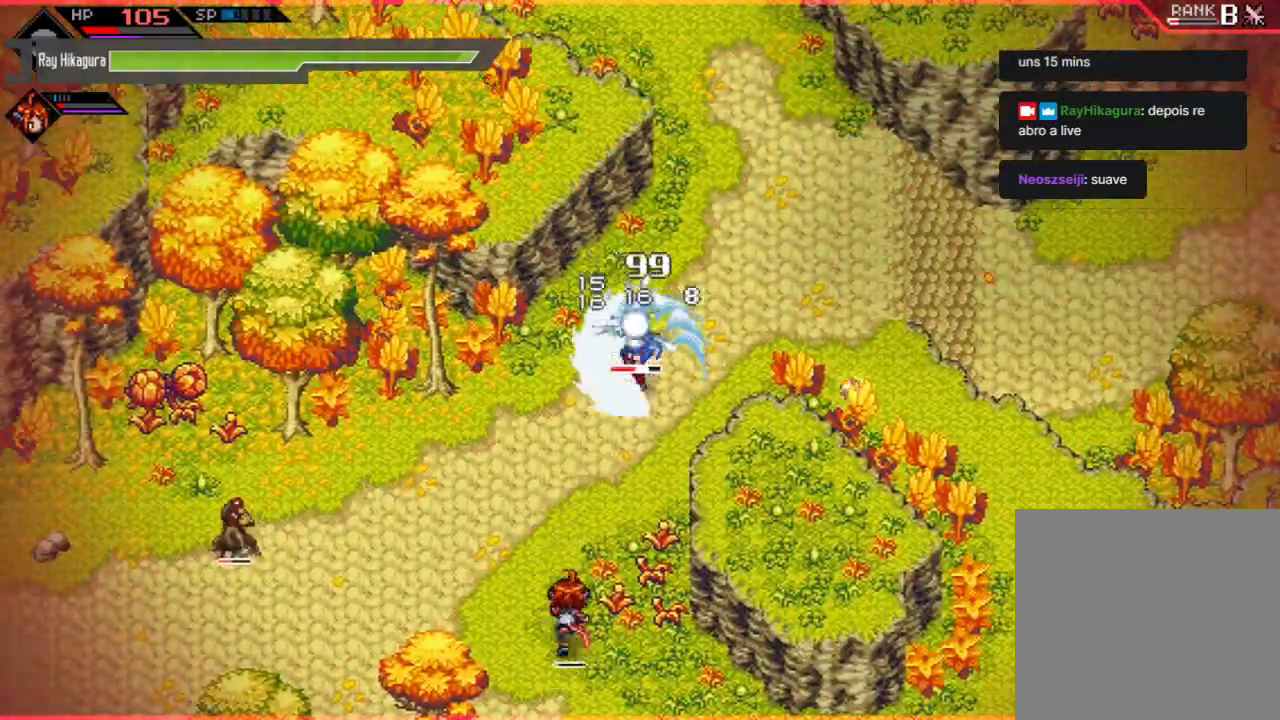
{"buttons": ["X"], "left_stick": "center", "right_stick": "center", "events": [[33, "X", "up"], [133, "X", "down"], [133, "left_stick", "center"], [267, "X", "up"], [467, "X", "down"]]}
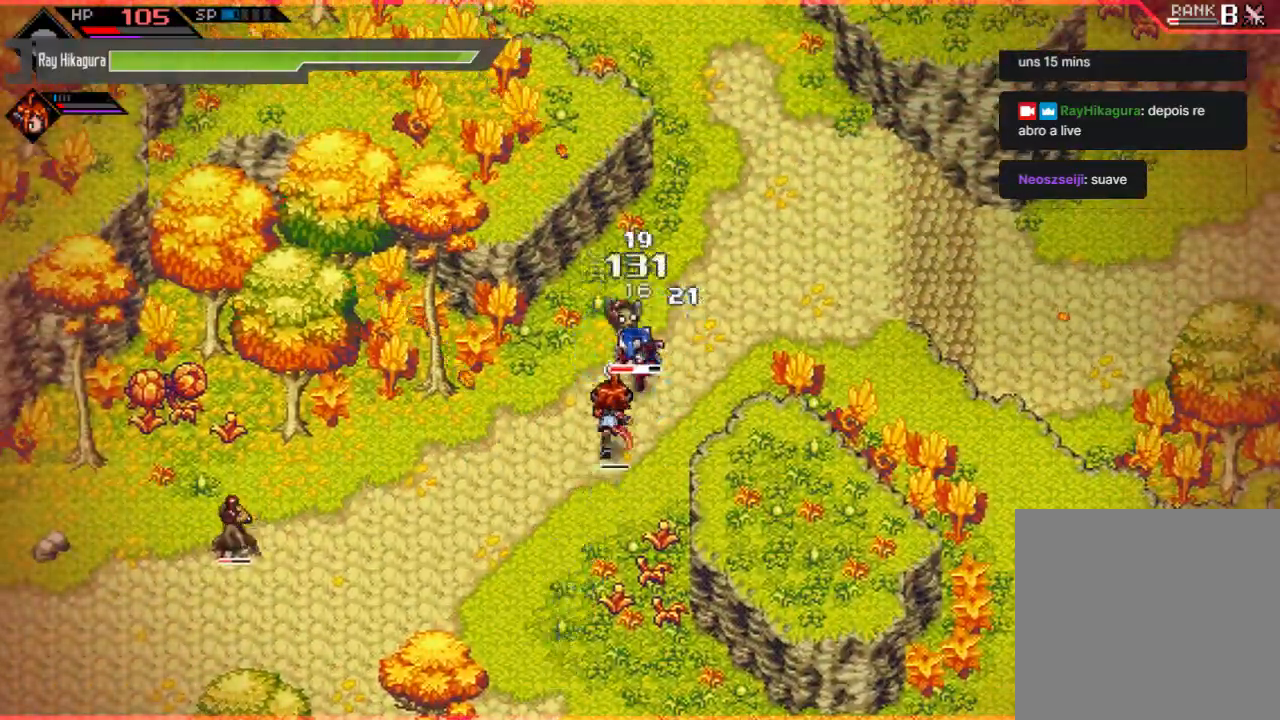
{"buttons": ["X"], "left_stick": "center", "right_stick": "center", "events": [[33, "X", "up"], [133, "X", "down"], [233, "X", "up"], [300, "X", "down"], [400, "X", "up"], [467, "X", "down"]]}
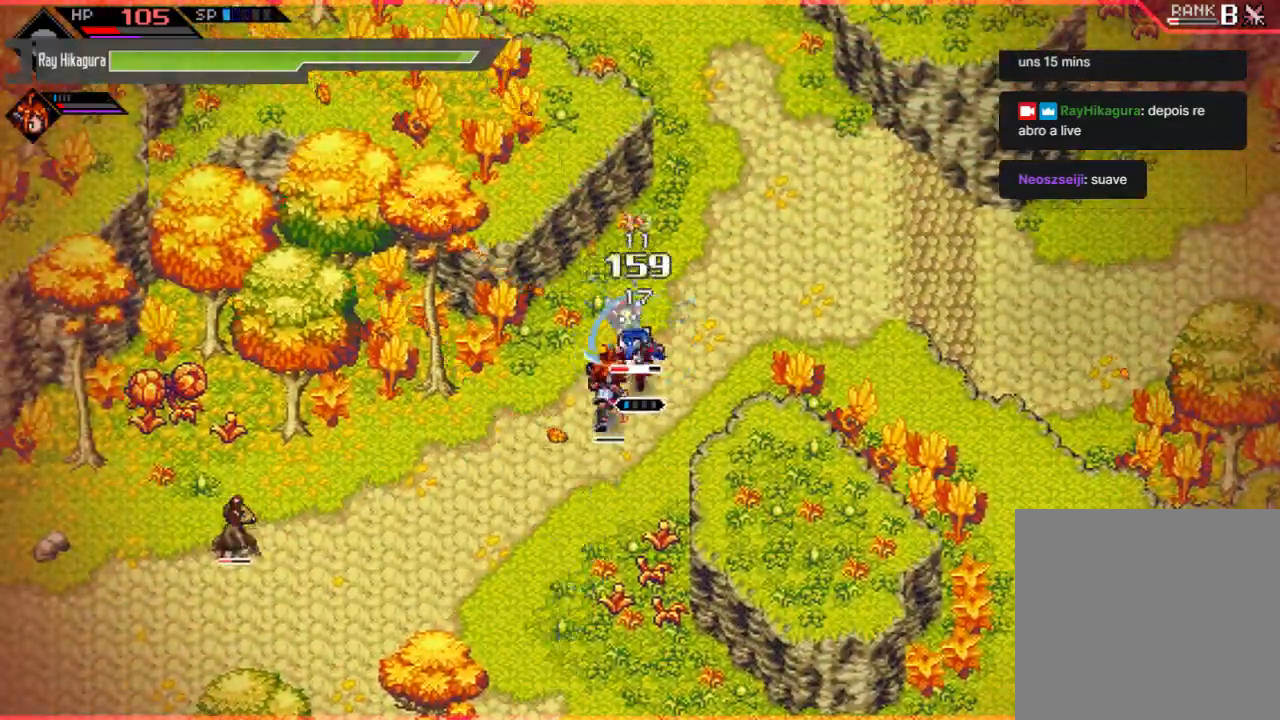
{"buttons": [], "left_stick": "center", "right_stick": "center", "events": [[67, "X", "up"], [167, "R2", "down"], [433, "R2", "up"]]}
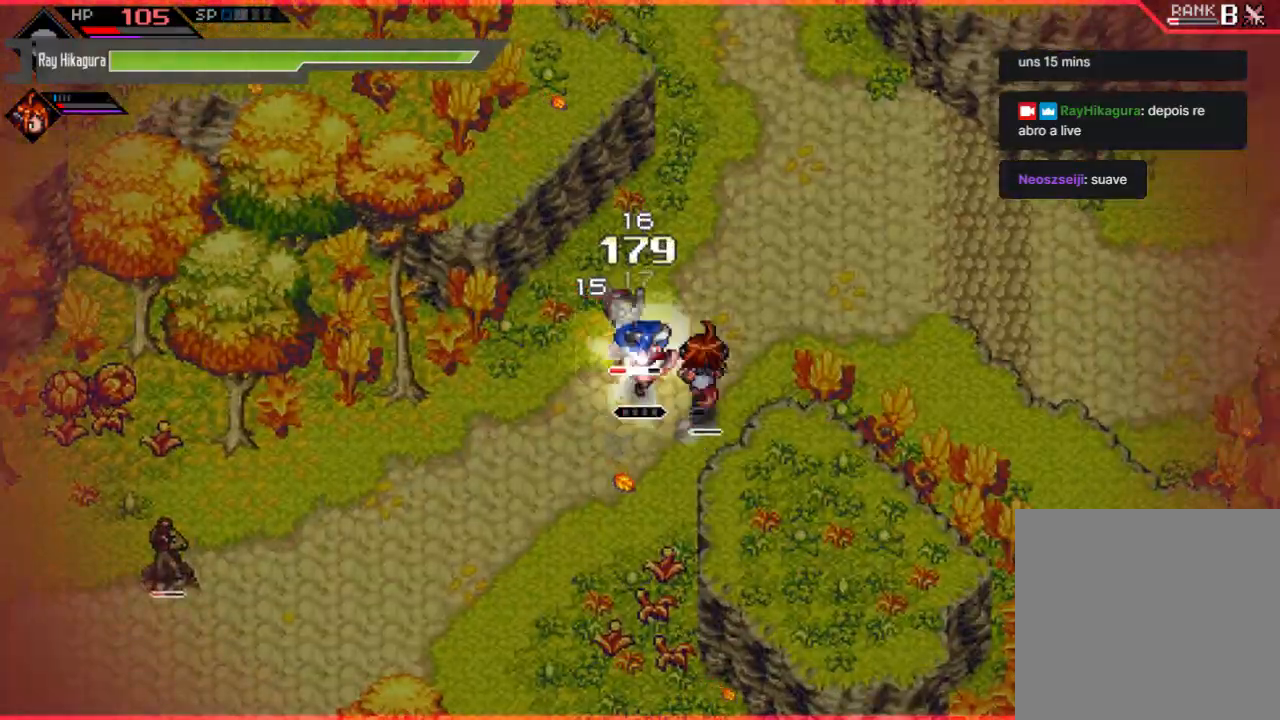
{"buttons": [], "left_stick": "center", "right_stick": "center", "events": []}
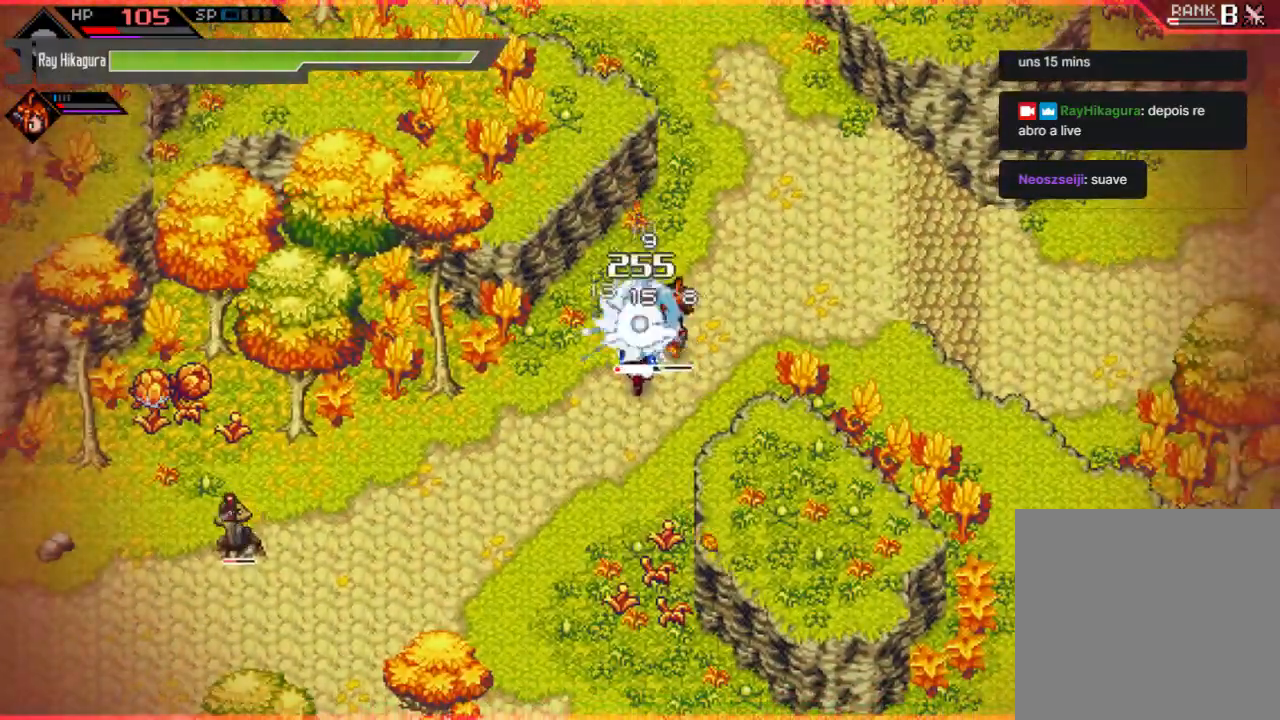
{"buttons": ["X"], "left_stick": "center", "right_stick": "center", "events": [[233, "X", "down"], [333, "X", "up"], [467, "X", "down"]]}
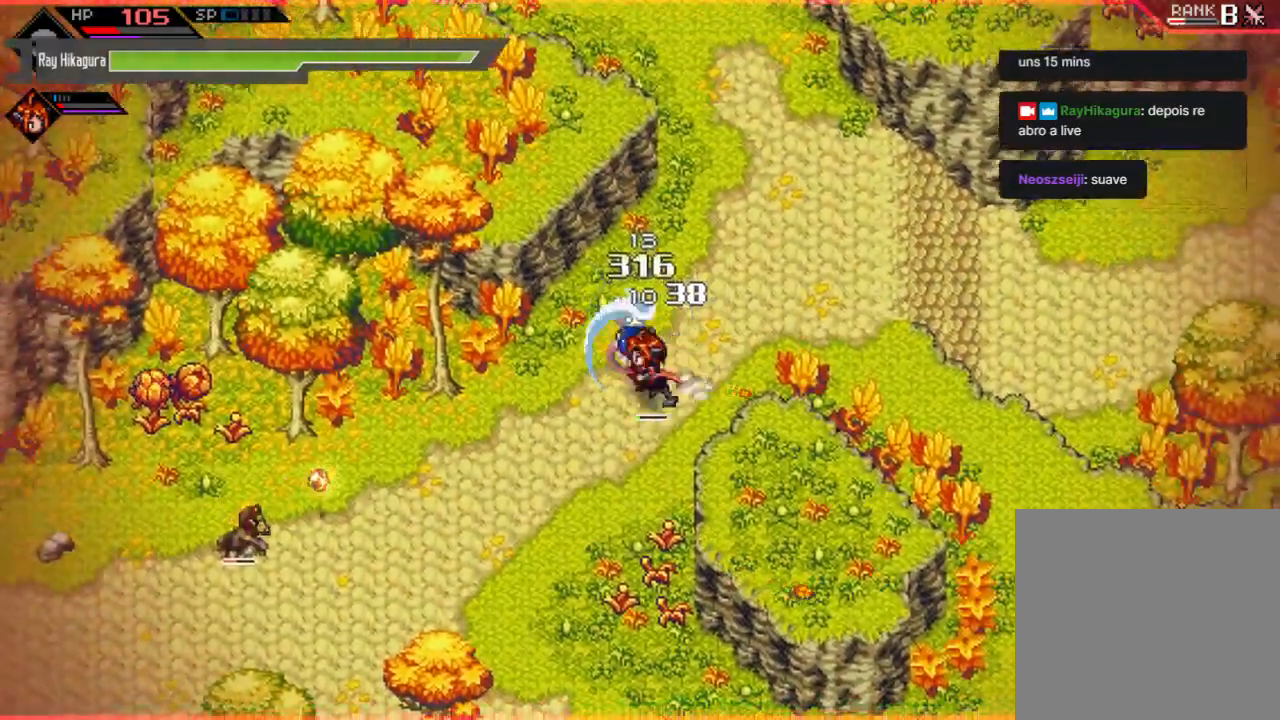
{"buttons": ["L1", "L3"], "left_stick": "down-left", "right_stick": "center", "events": [[67, "X", "up"], [133, "left_stick", "down"], [300, "L1", "down"], [300, "L3", "down"], [333, "left_stick", "down-left"]]}
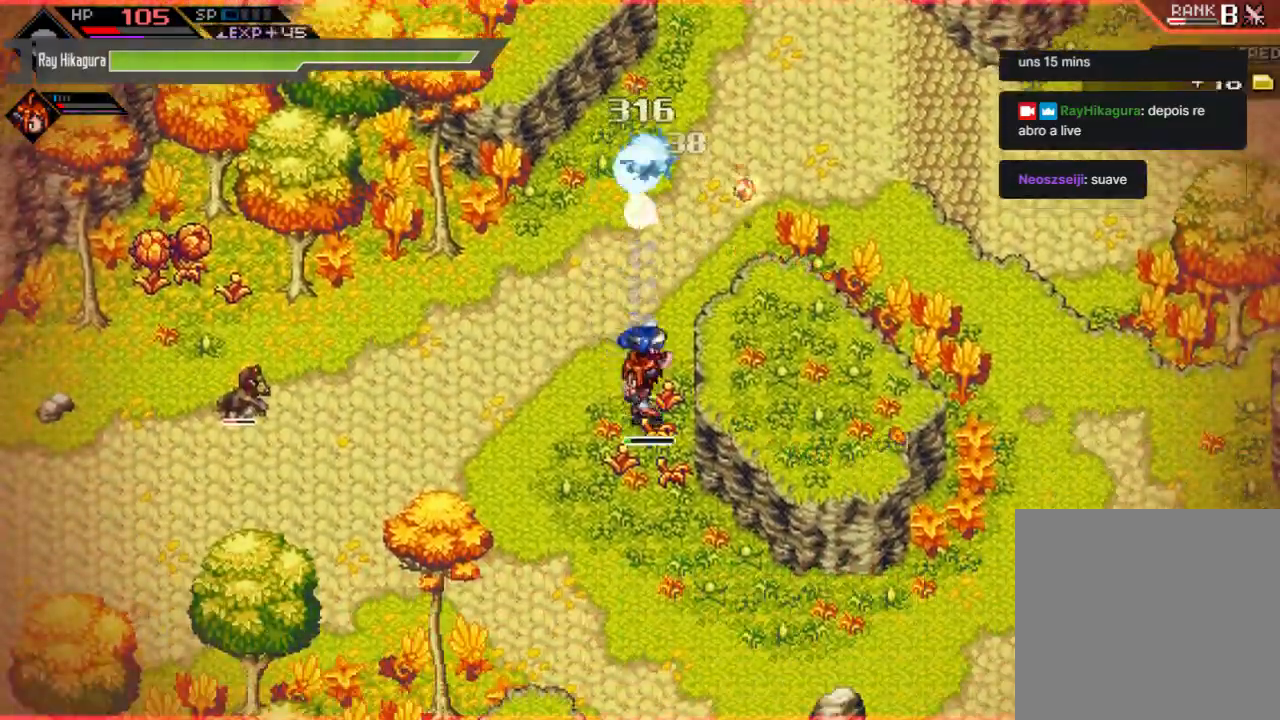
{"buttons": [], "left_stick": "down-left", "right_stick": "center", "events": [[267, "L3", "up"], [300, "L1", "up"]]}
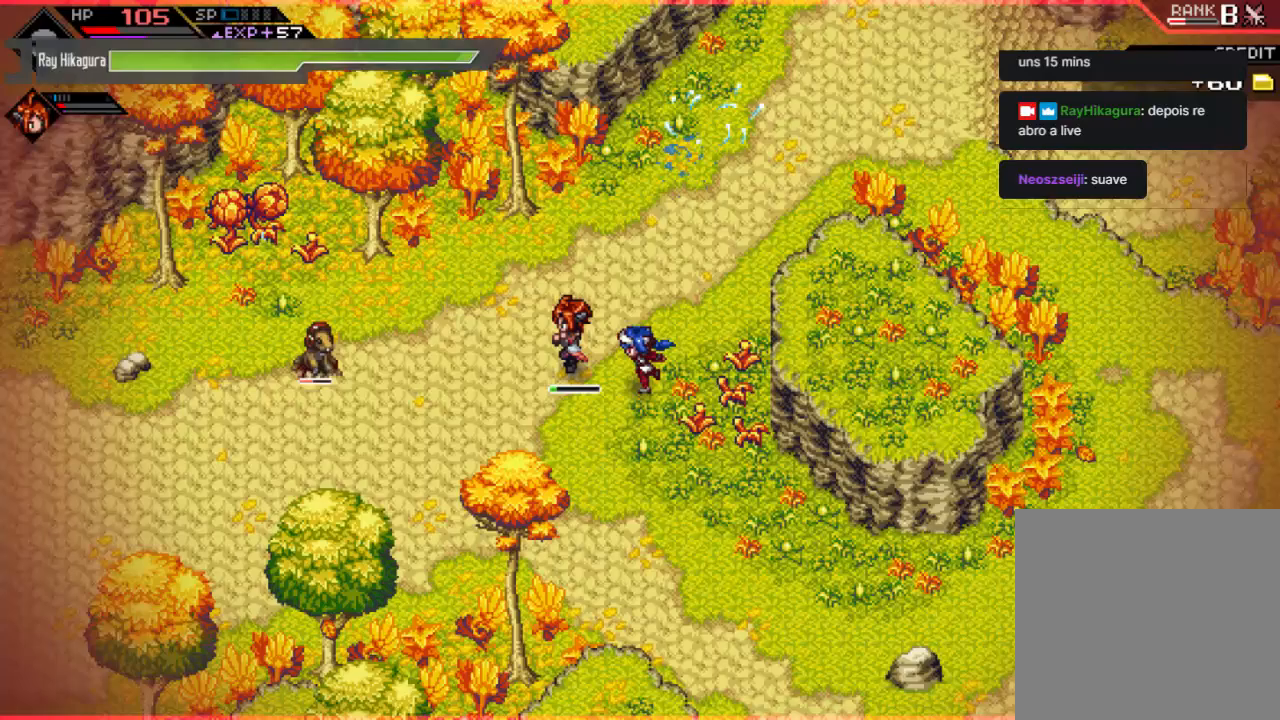
{"buttons": [], "left_stick": "up-left", "right_stick": "center", "events": [[467, "left_stick", "up-left"]]}